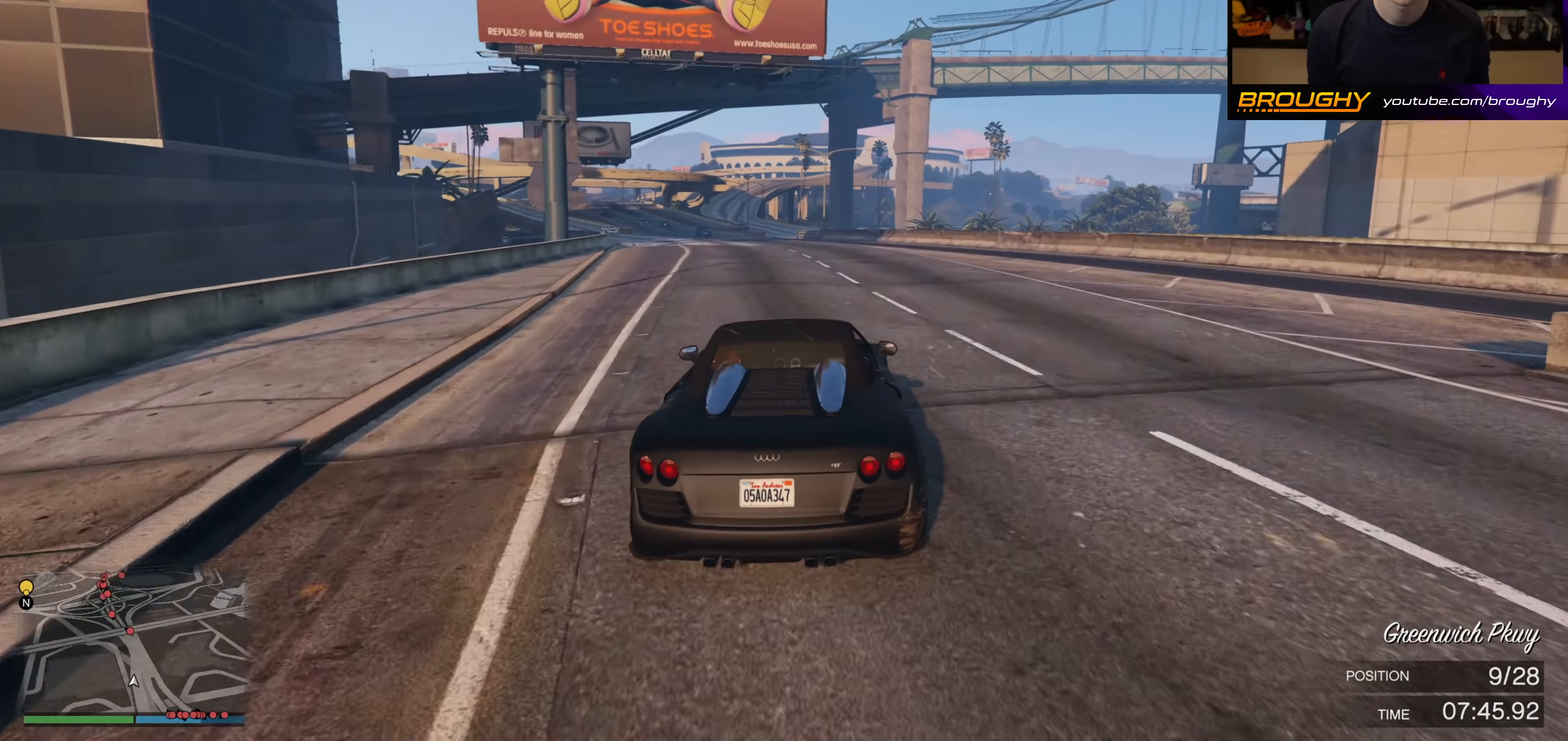
Gameplay with a controller (Xbox layout); each line is a JSON object with the inputs held at the frame after it. "events" lists button and stick changes between this image and that frame as [ms after this image, input, new state], when the widget could be followed in between.
{"buttons": ["R2"], "left_stick": "up-left", "right_stick": "center", "events": [[217, "left_stick", "up-left"], [300, "left_stick", "center"], [500, "left_stick", "up-left"]]}
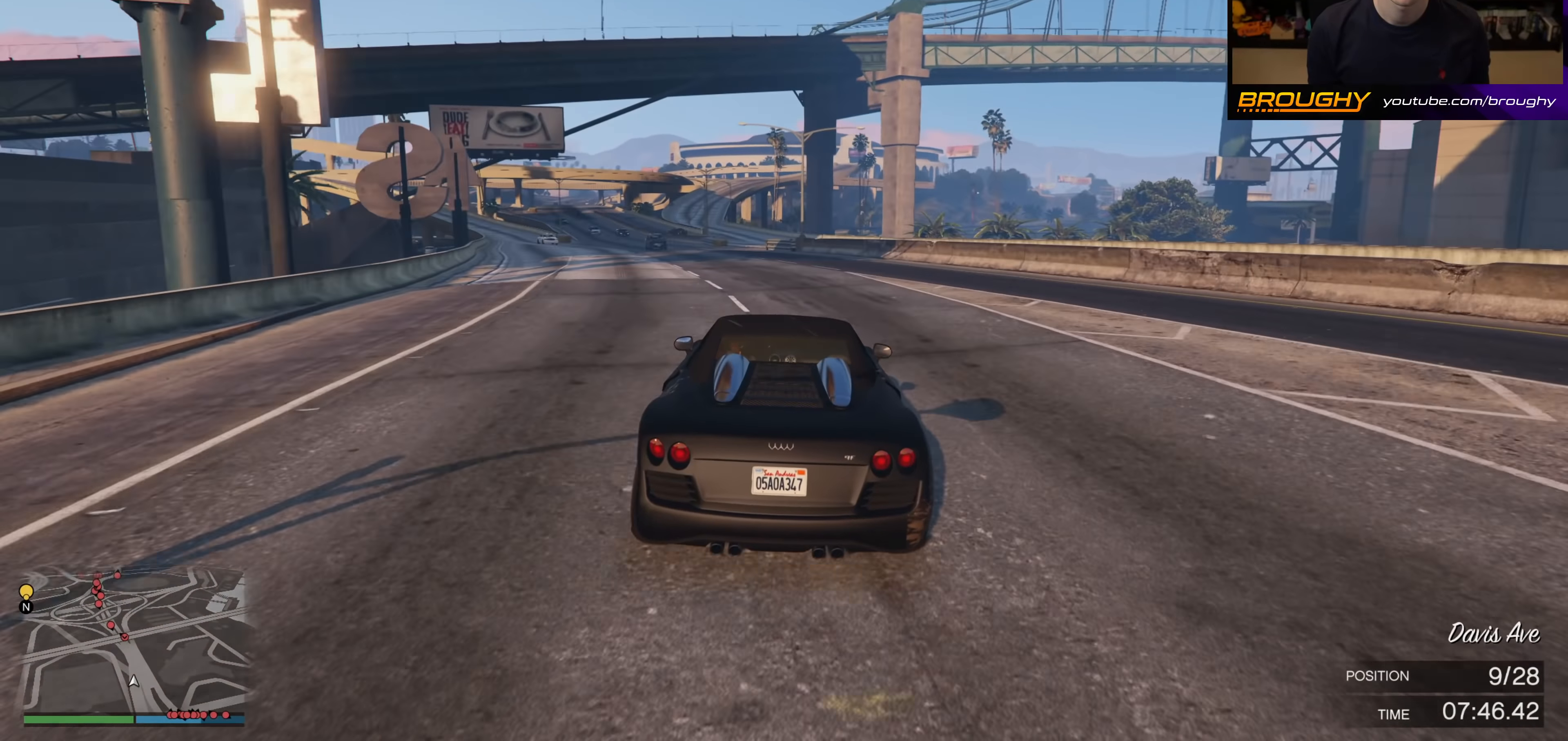
{"buttons": ["R2"], "left_stick": "center", "right_stick": "center", "events": [[150, "left_stick", "center"]]}
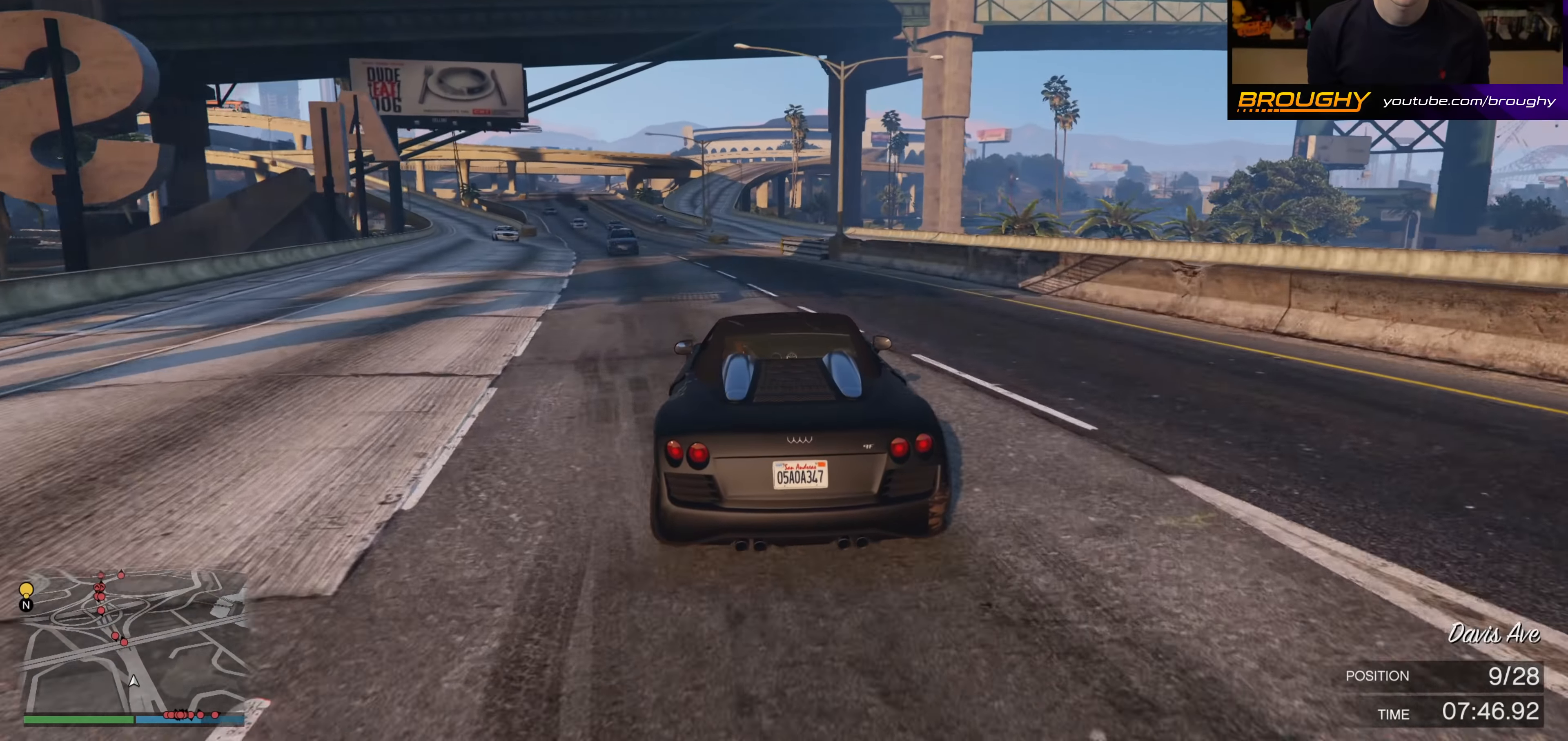
{"buttons": ["R2"], "left_stick": "center", "right_stick": "center", "events": []}
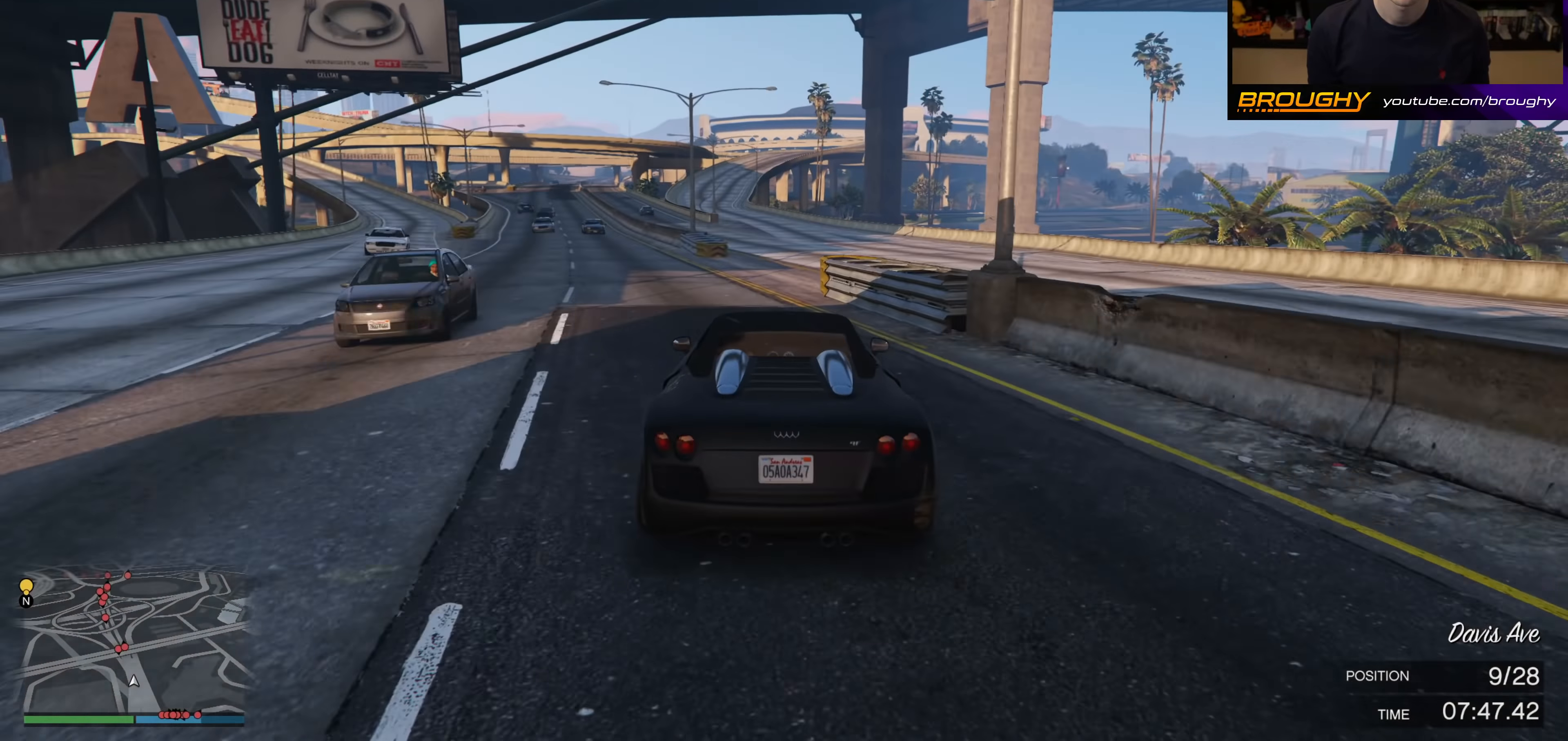
{"buttons": ["R2"], "left_stick": "center", "right_stick": "center", "events": [[133, "left_stick", "up-left"], [233, "left_stick", "center"]]}
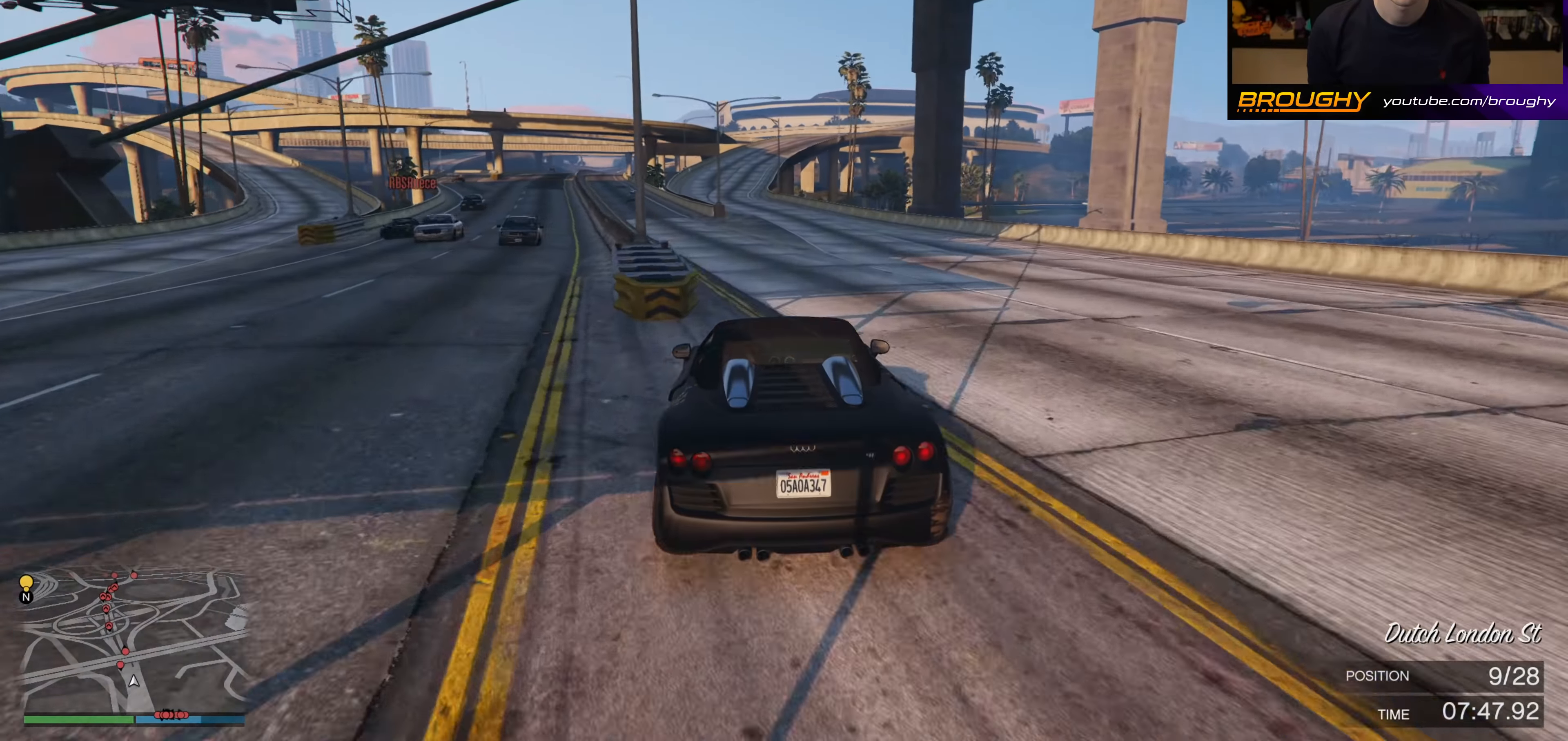
{"buttons": ["R2"], "left_stick": "center", "right_stick": "center", "events": [[17, "left_stick", "up-left"], [133, "left_stick", "center"], [367, "left_stick", "up-left"], [467, "left_stick", "center"]]}
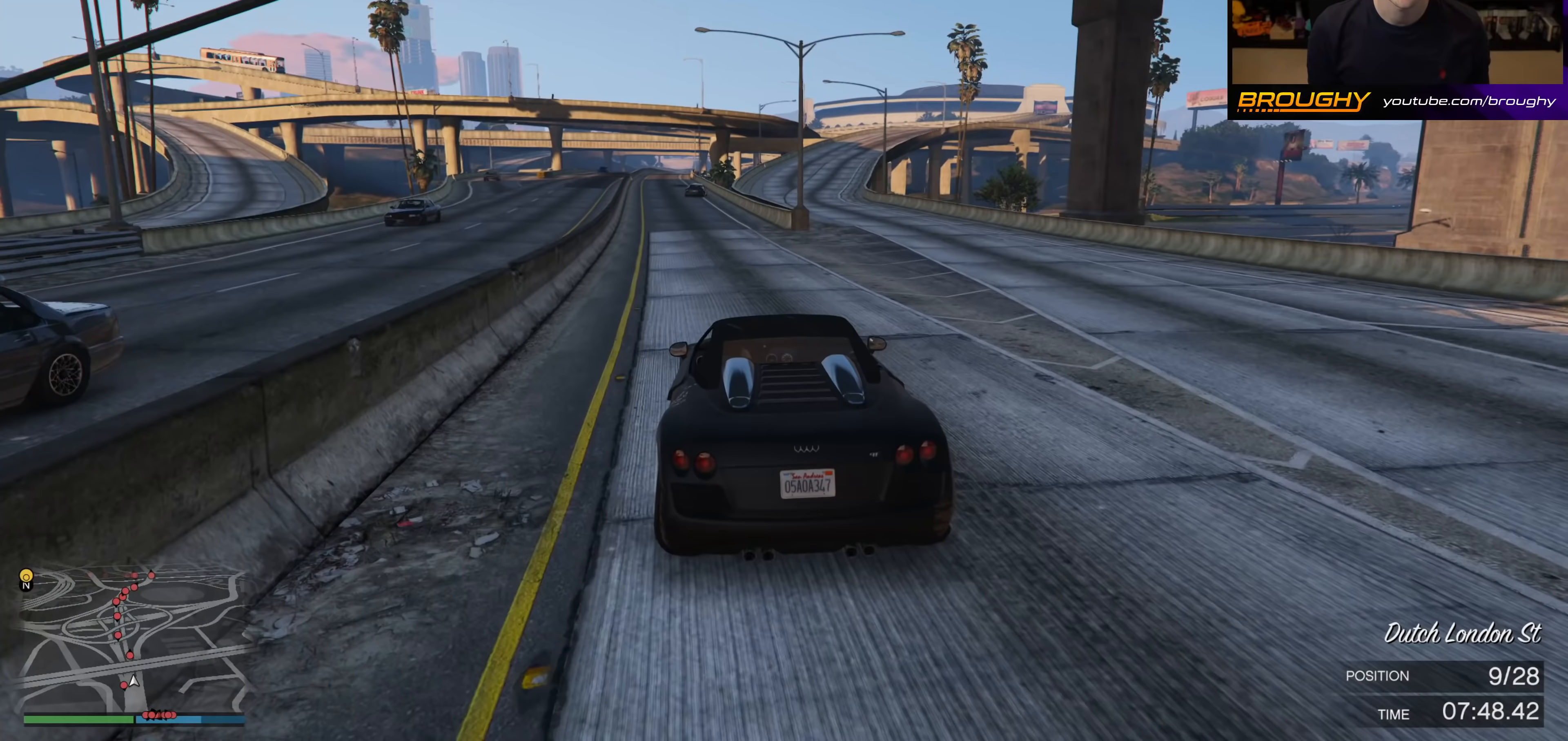
{"buttons": ["R2"], "left_stick": "center", "right_stick": "center", "events": [[133, "left_stick", "up-left"], [217, "left_stick", "center"]]}
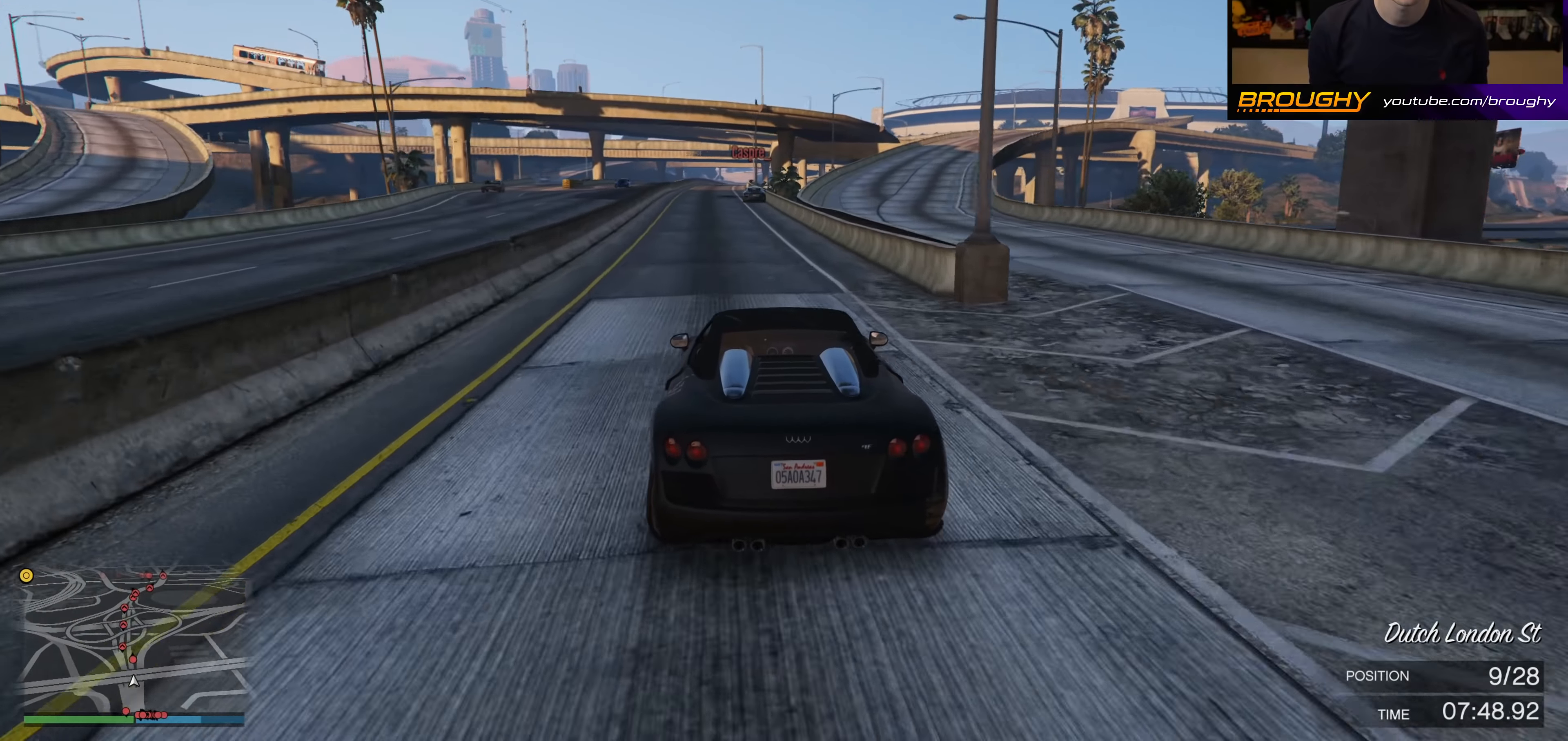
{"buttons": ["R2"], "left_stick": "up-left", "right_stick": "center", "events": [[467, "left_stick", "up-left"]]}
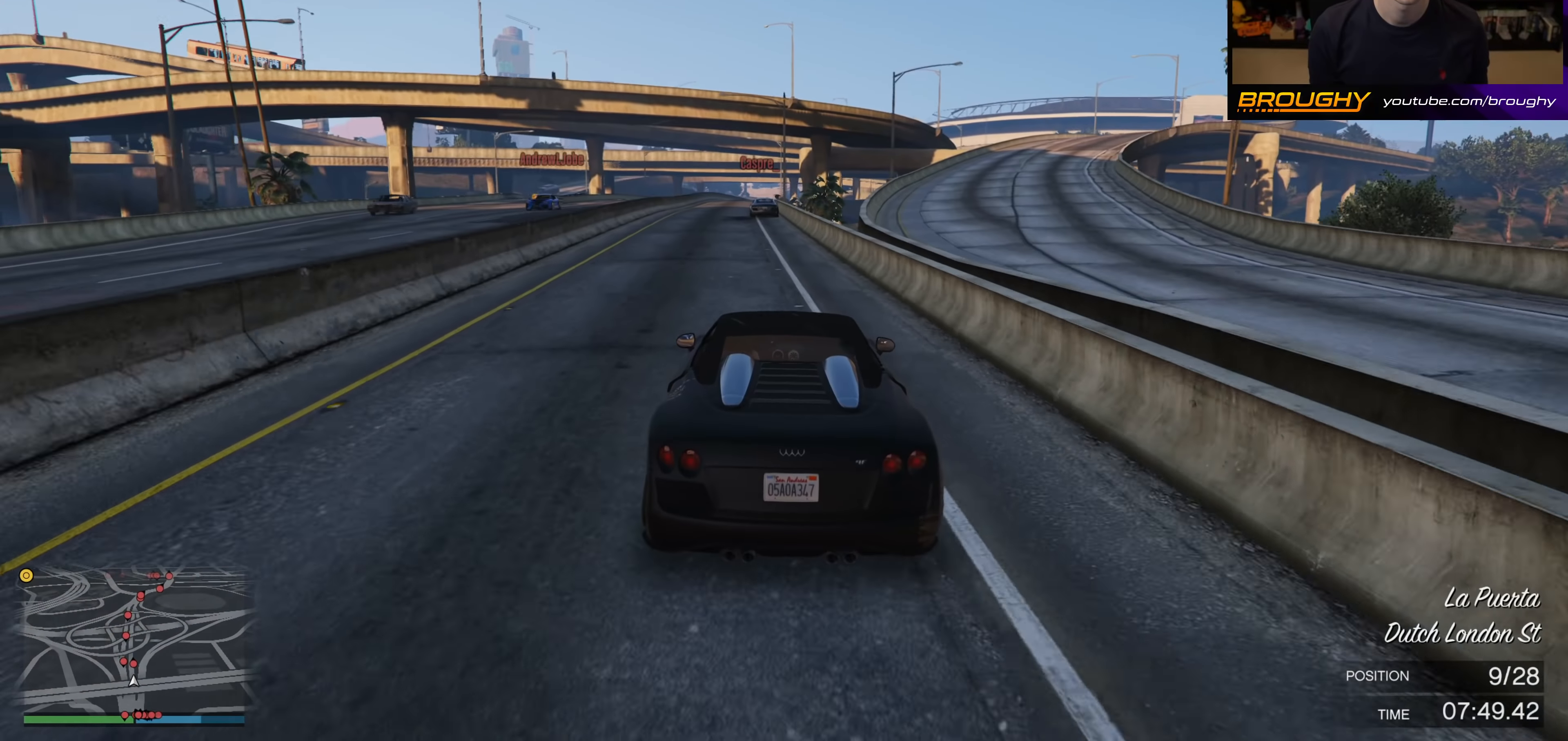
{"buttons": ["R2"], "left_stick": "center", "right_stick": "center", "events": [[100, "left_stick", "center"]]}
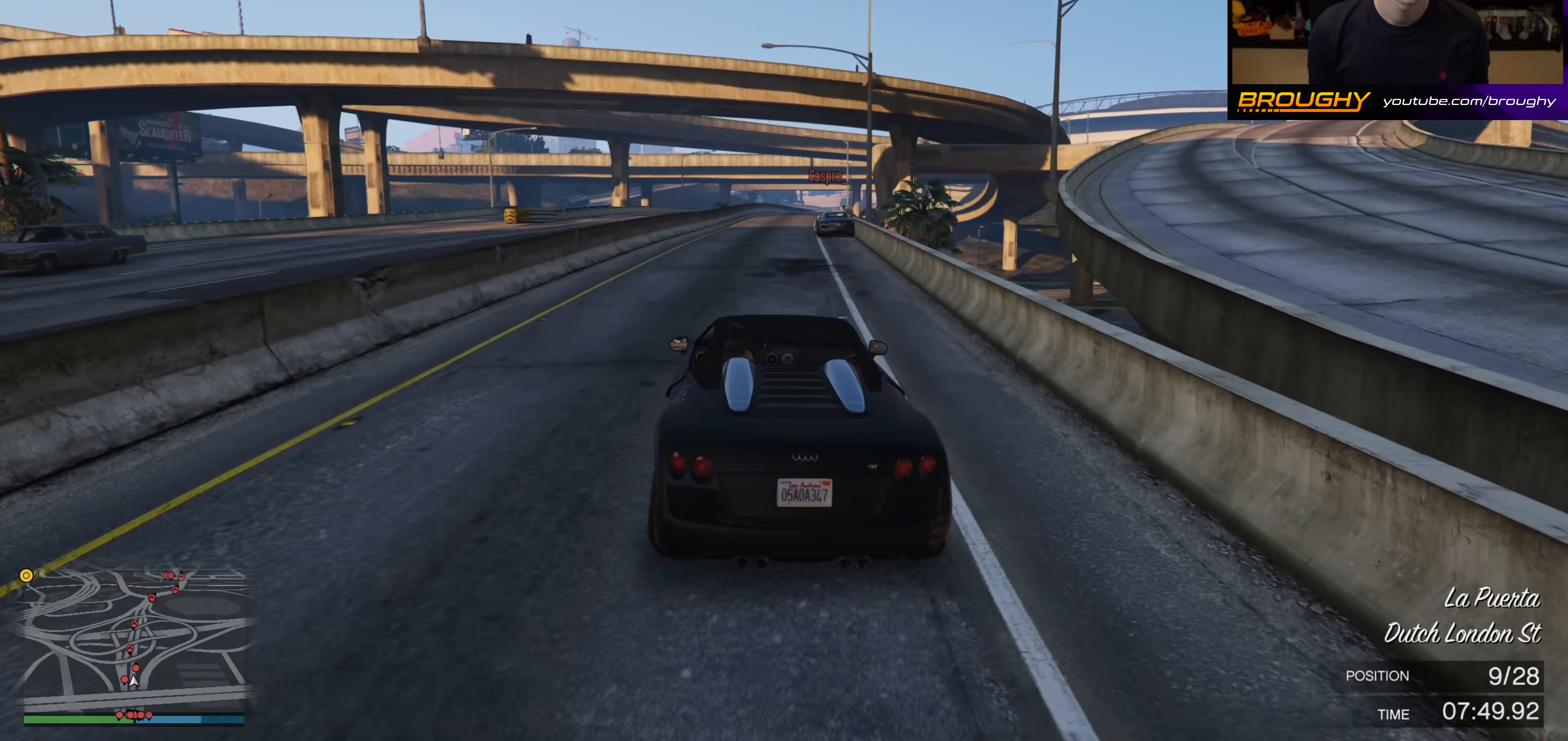
{"buttons": ["R2"], "left_stick": "center", "right_stick": "center", "events": [[267, "left_stick", "right"], [400, "left_stick", "center"]]}
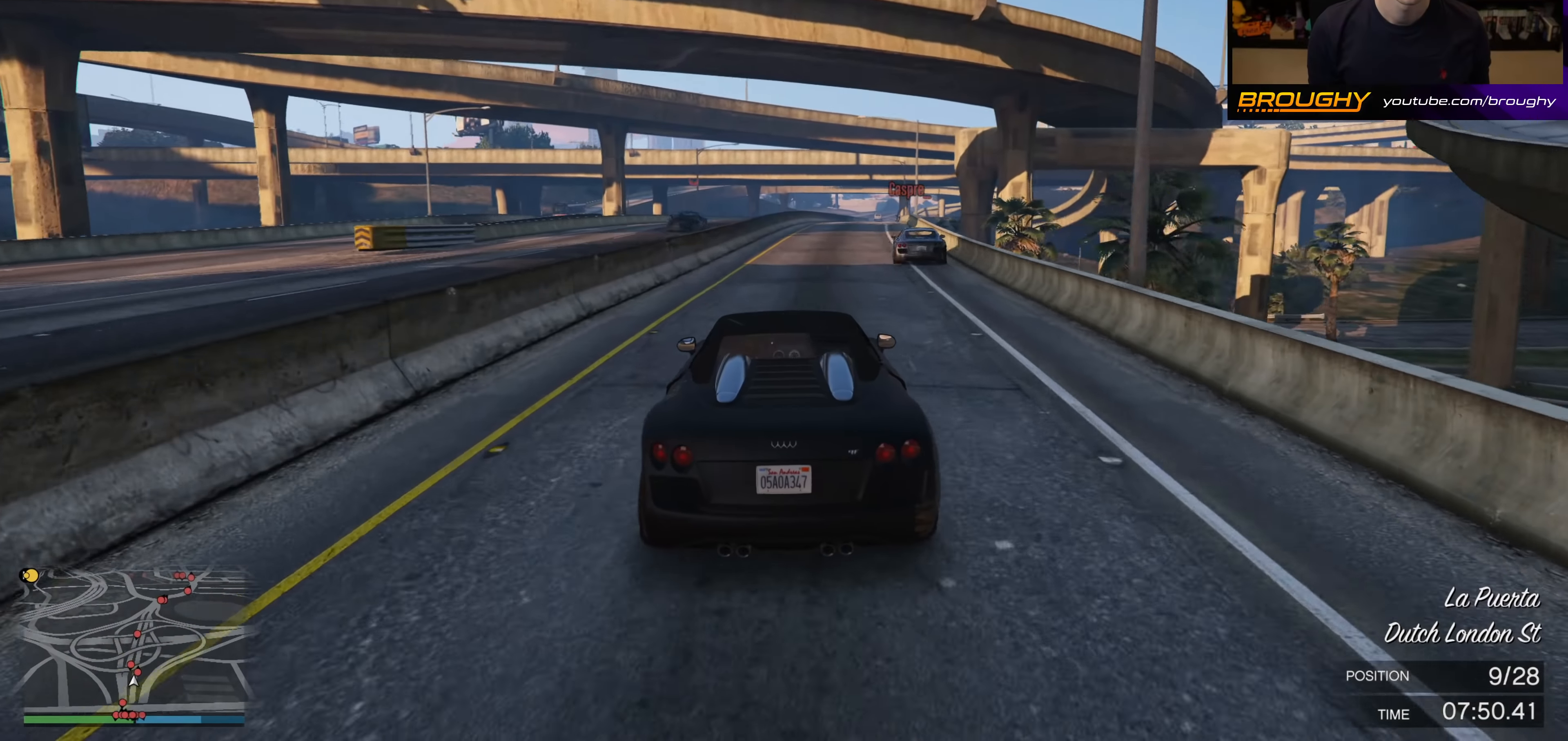
{"buttons": ["R2"], "left_stick": "center", "right_stick": "center", "events": [[233, "left_stick", "right"], [367, "left_stick", "center"]]}
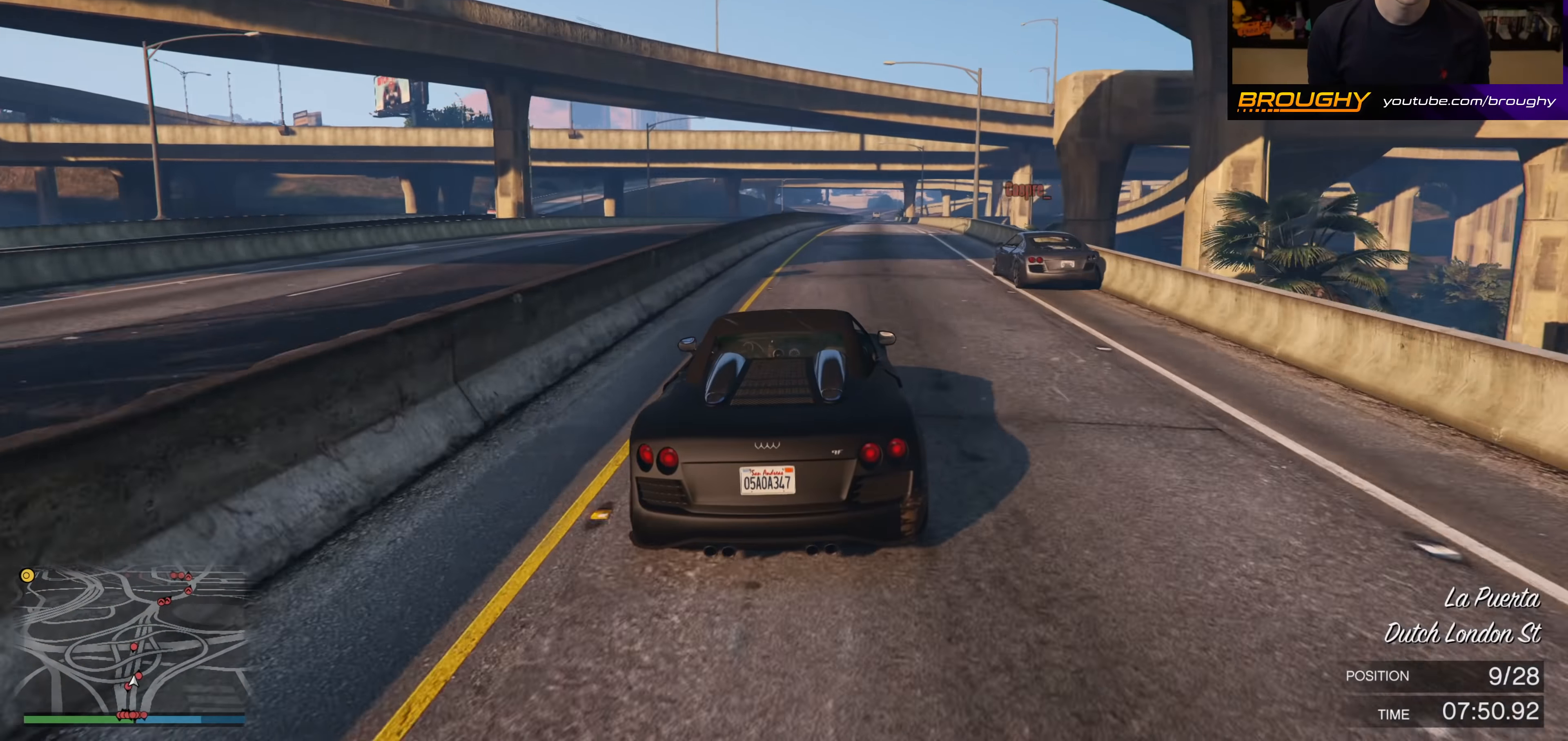
{"buttons": ["R2"], "left_stick": "center", "right_stick": "center", "events": [[50, "left_stick", "right"], [167, "left_stick", "center"]]}
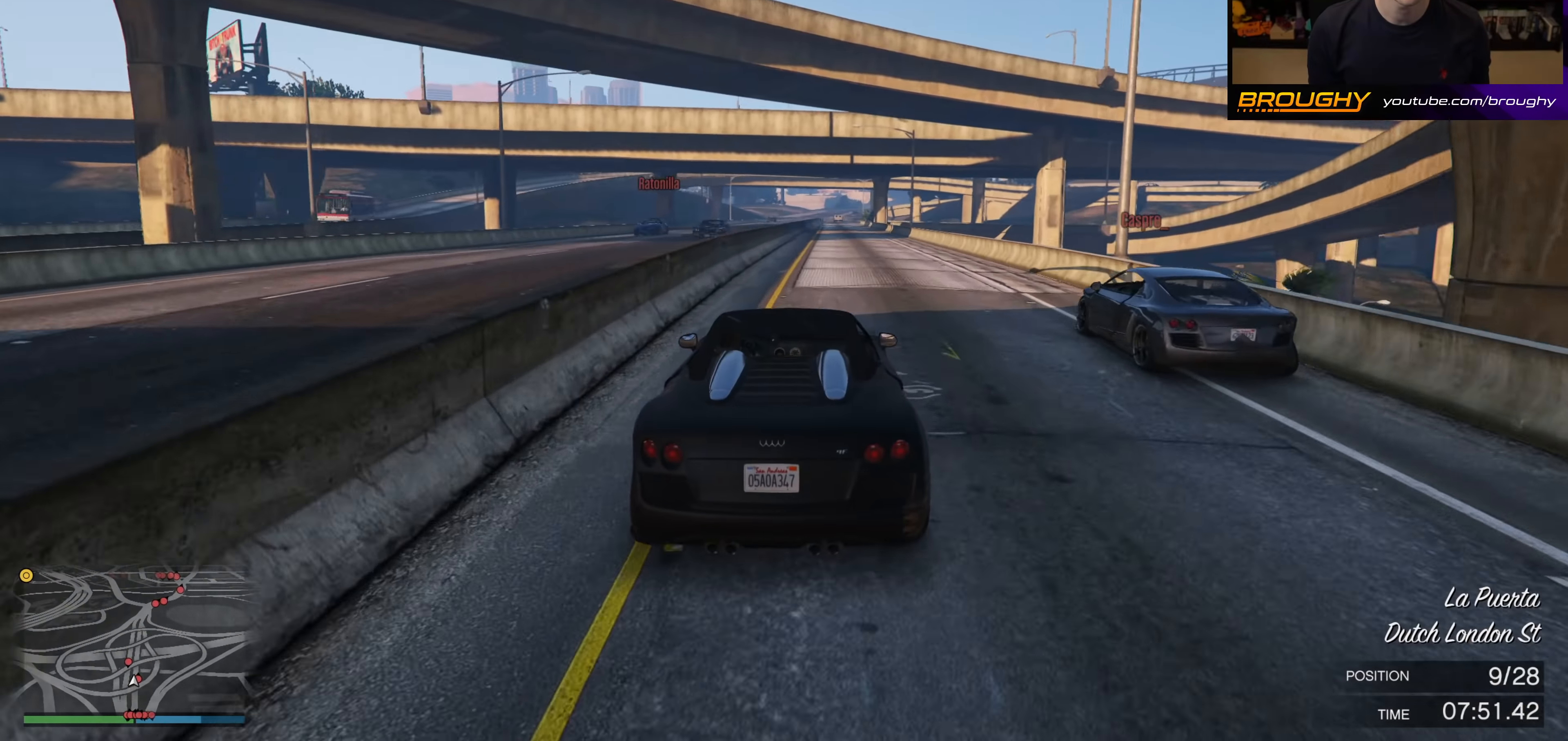
{"buttons": ["R2"], "left_stick": "center", "right_stick": "center", "events": [[100, "left_stick", "right"], [267, "left_stick", "center"]]}
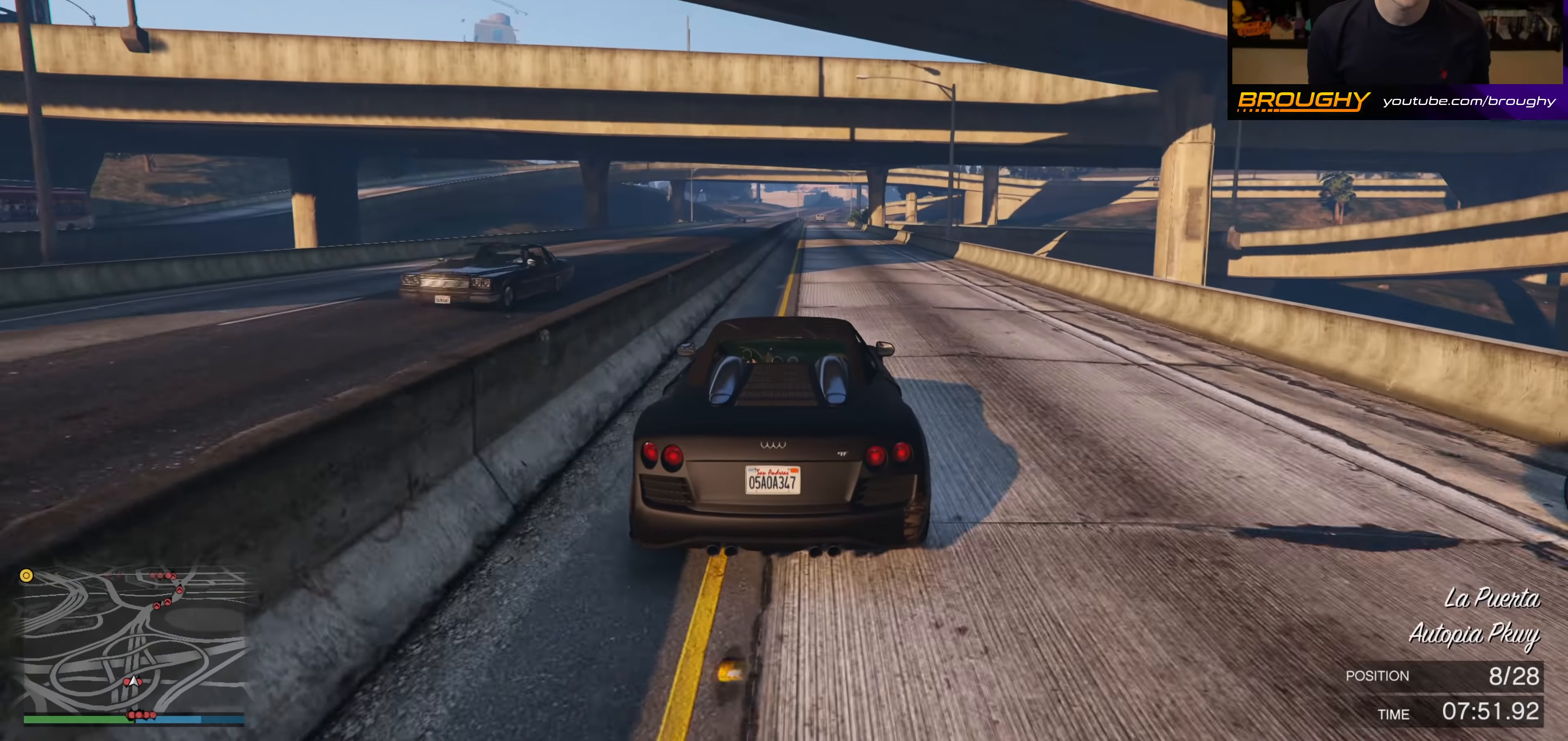
{"buttons": ["R2"], "left_stick": "center", "right_stick": "center", "events": []}
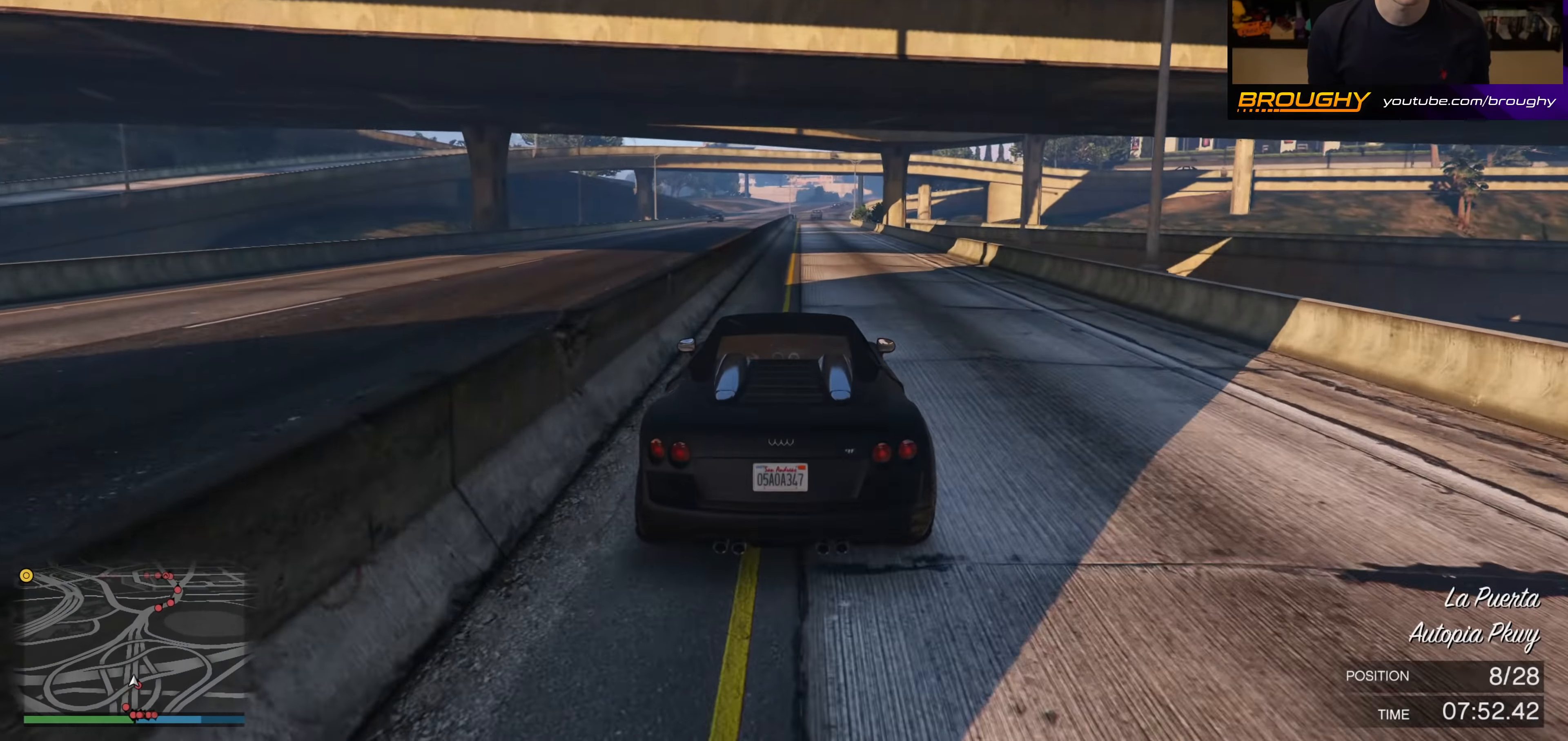
{"buttons": ["R2"], "left_stick": "center", "right_stick": "center", "events": []}
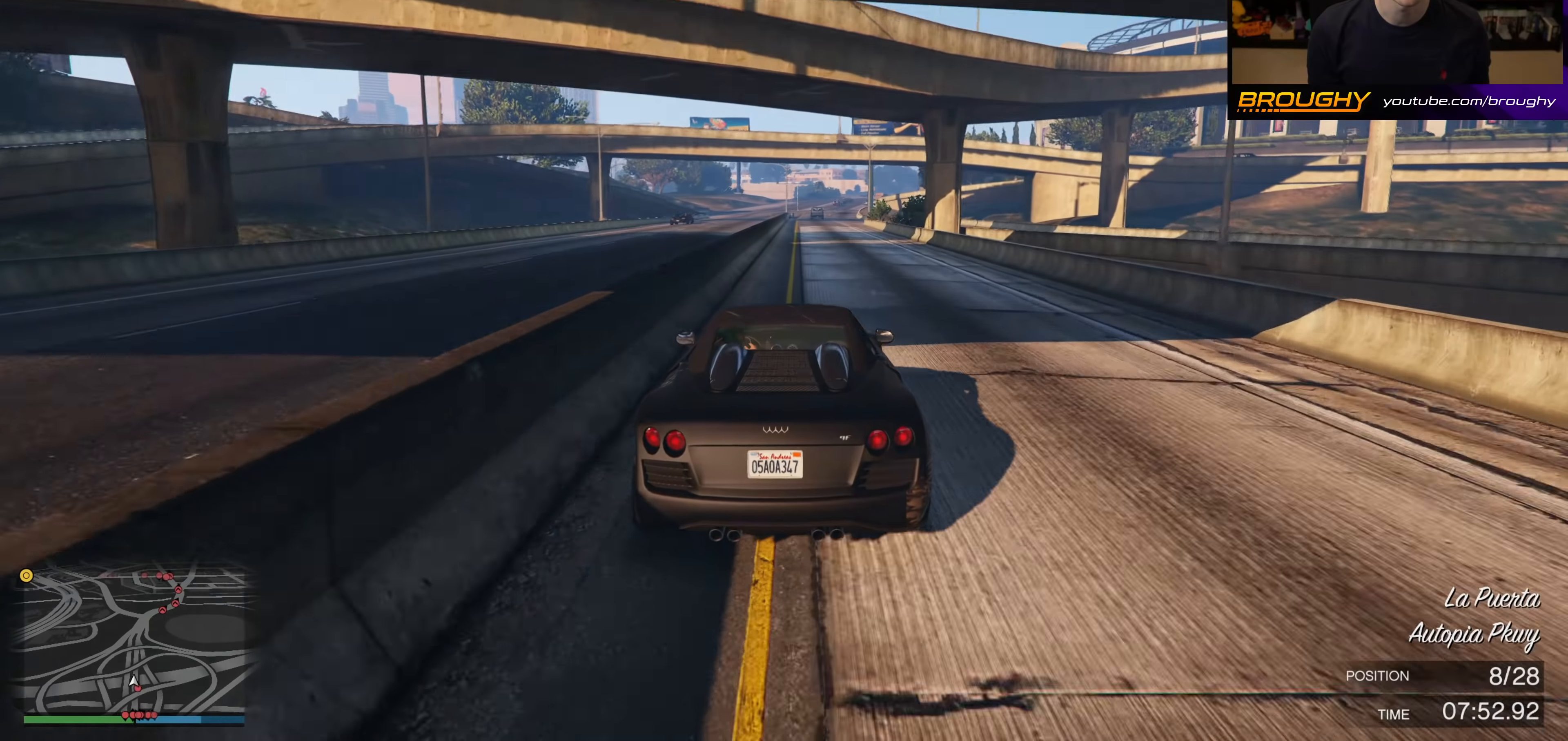
{"buttons": ["R2"], "left_stick": "center", "right_stick": "center", "events": [[200, "left_stick", "right"], [283, "left_stick", "center"]]}
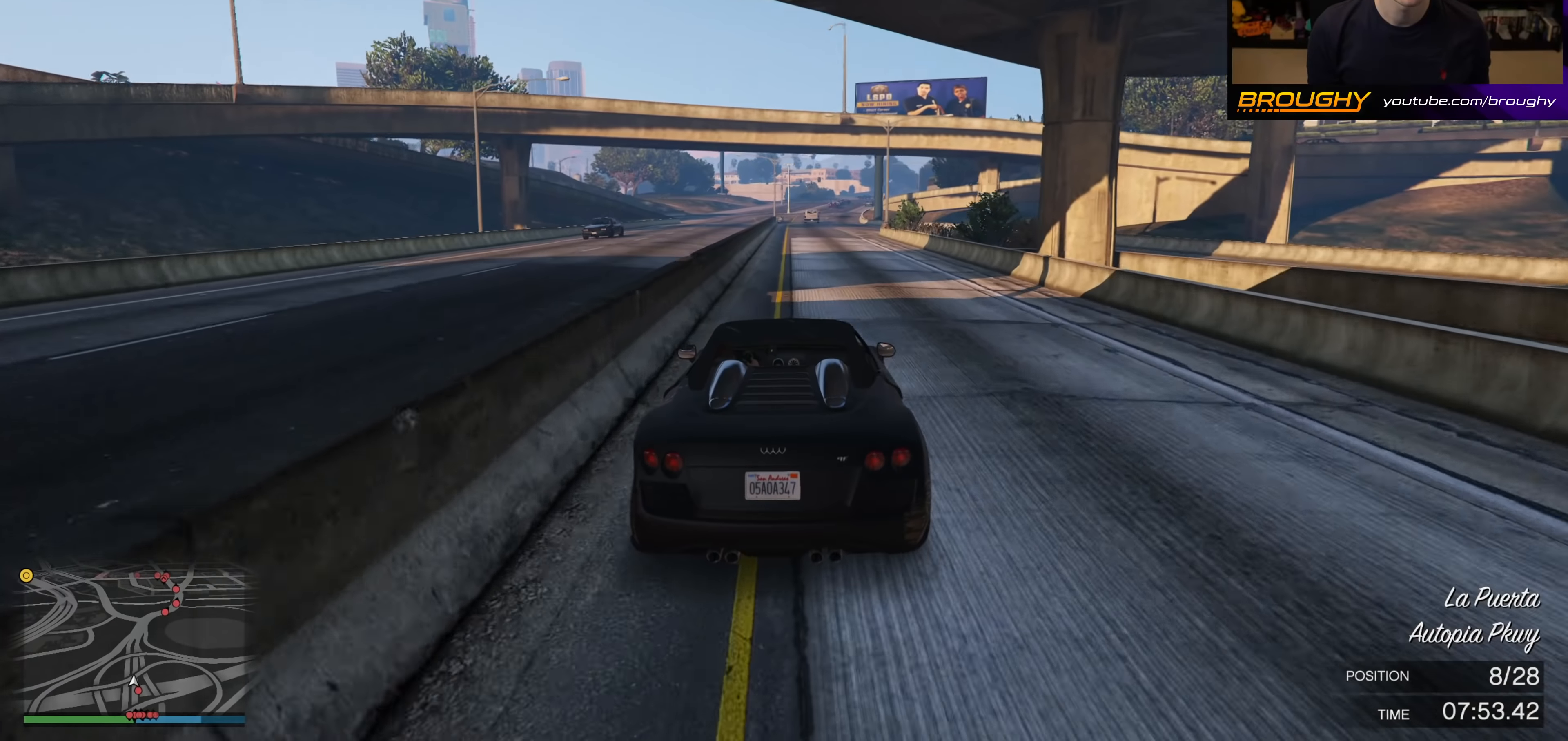
{"buttons": ["R2"], "left_stick": "center", "right_stick": "center", "events": [[233, "left_stick", "right"], [400, "left_stick", "center"]]}
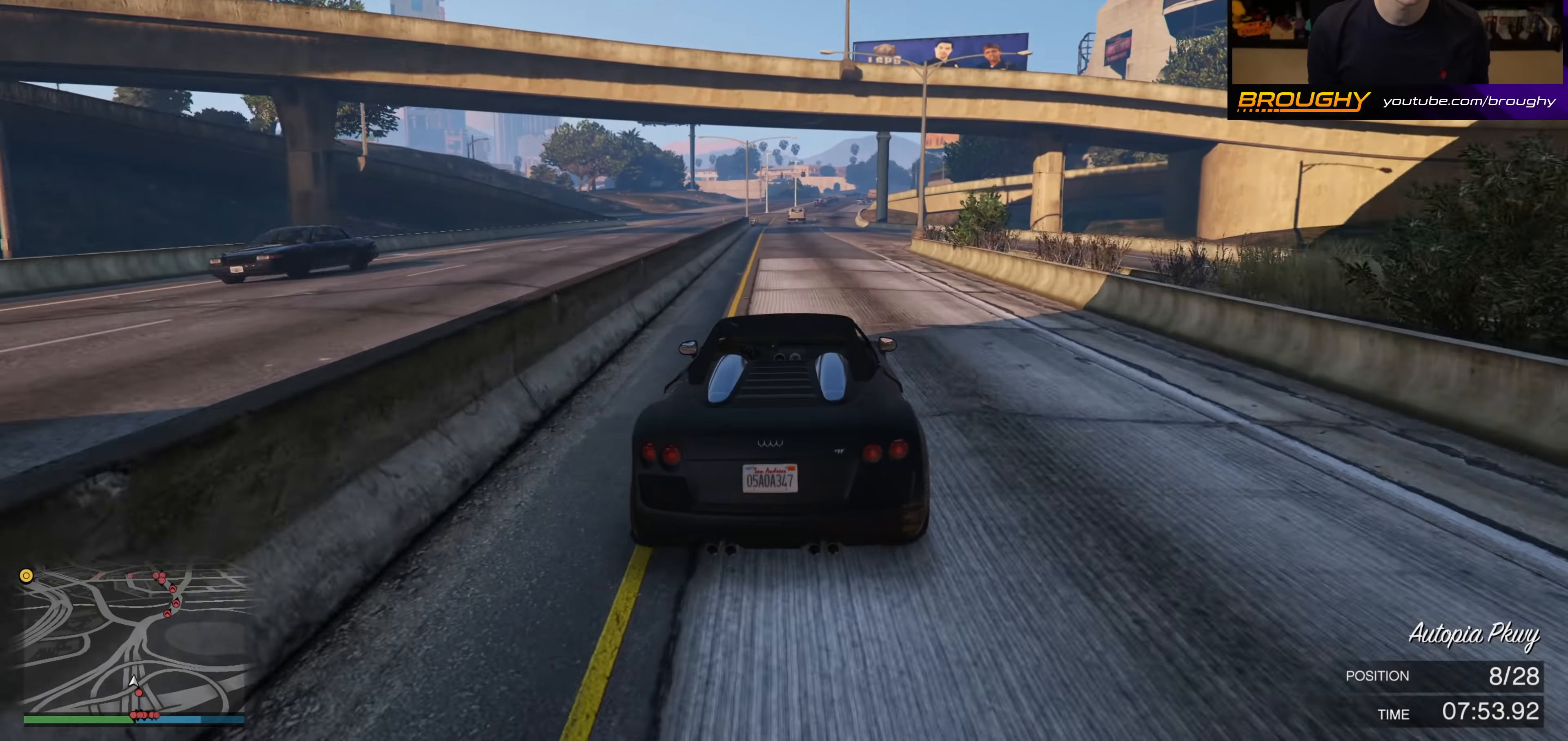
{"buttons": ["R2"], "left_stick": "center", "right_stick": "center", "events": []}
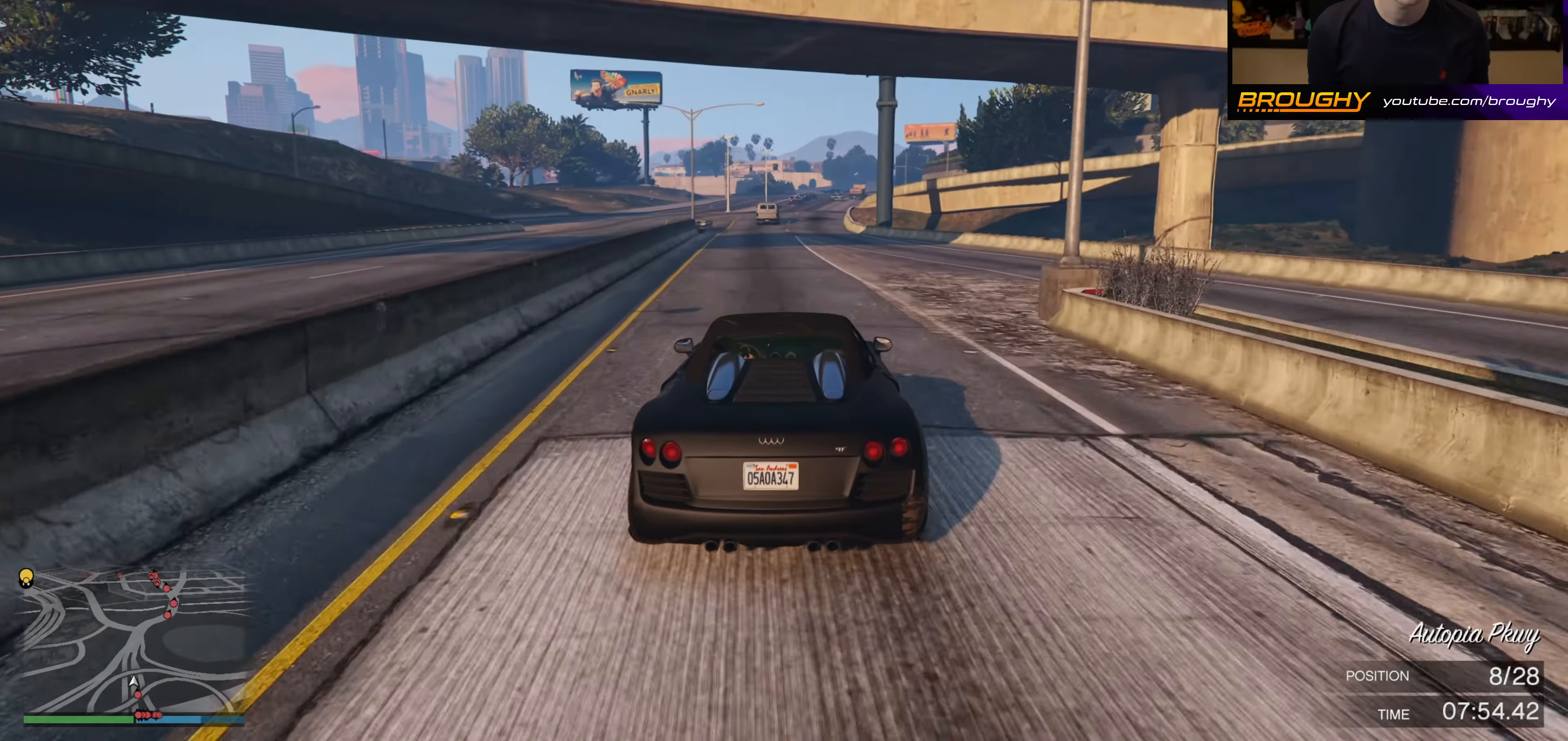
{"buttons": ["R2"], "left_stick": "center", "right_stick": "center", "events": [[250, "left_stick", "right"], [350, "left_stick", "center"]]}
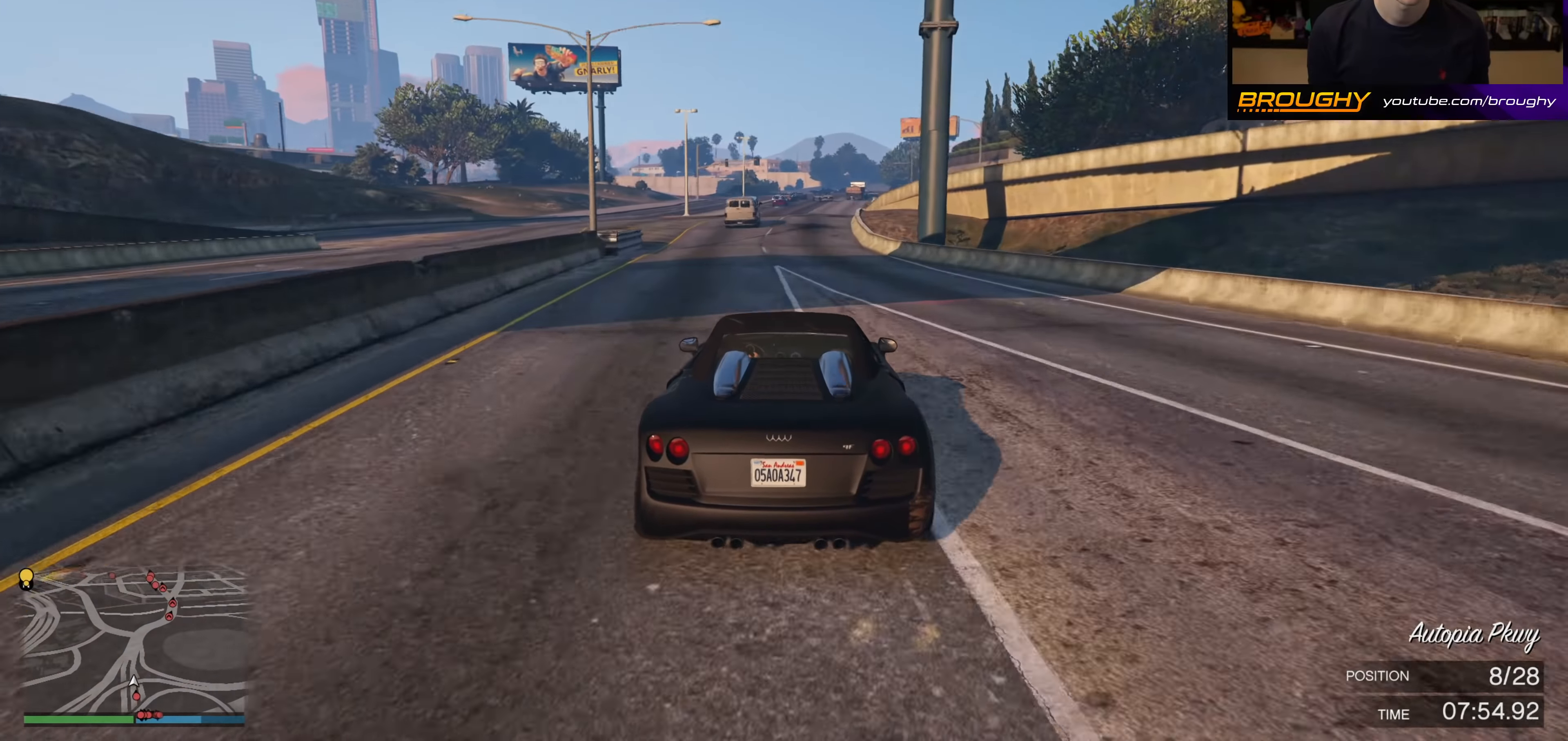
{"buttons": ["R2"], "left_stick": "center", "right_stick": "center", "events": [[183, "left_stick", "right"], [316, "left_stick", "center"]]}
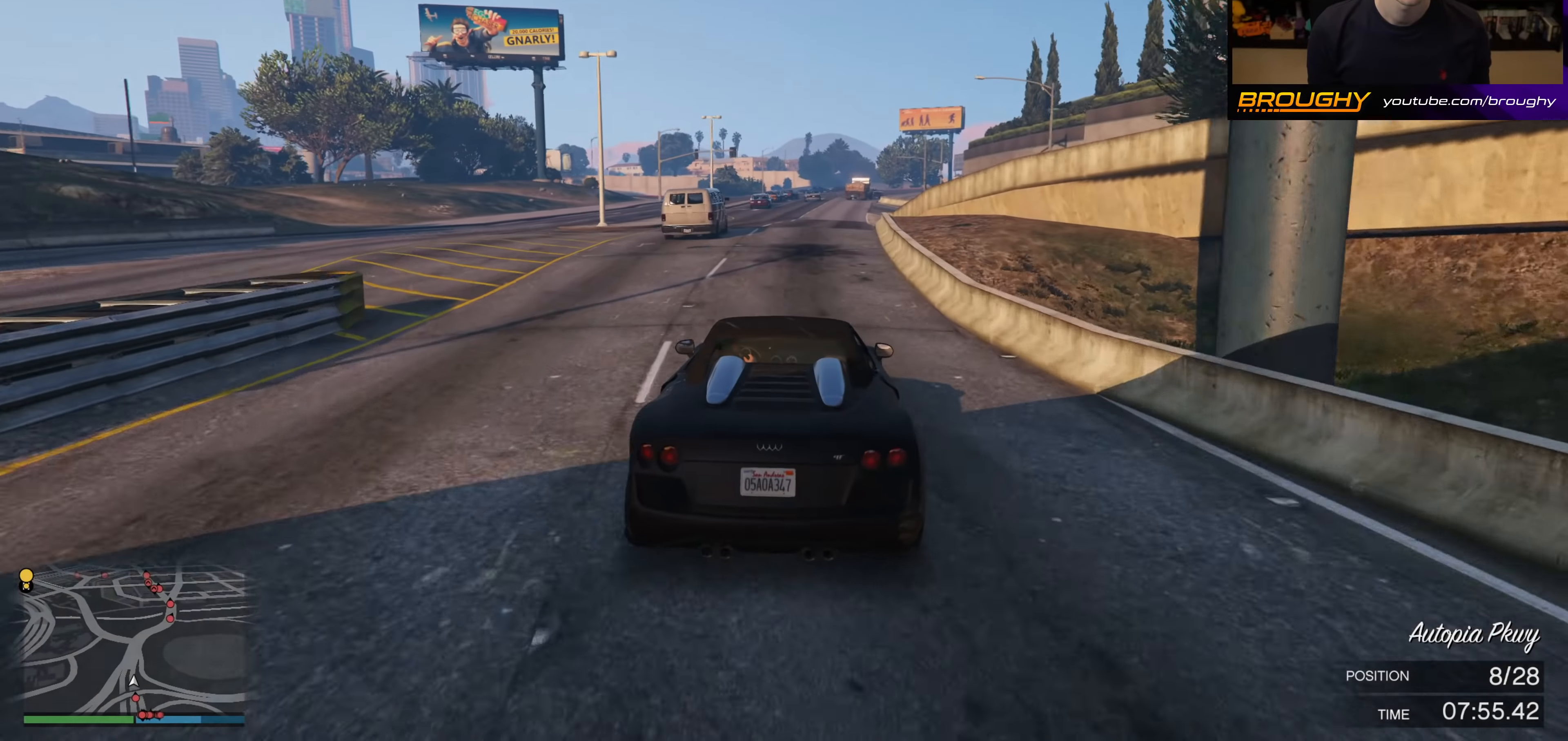
{"buttons": [], "left_stick": "center", "right_stick": "center", "events": [[133, "R2", "up"]]}
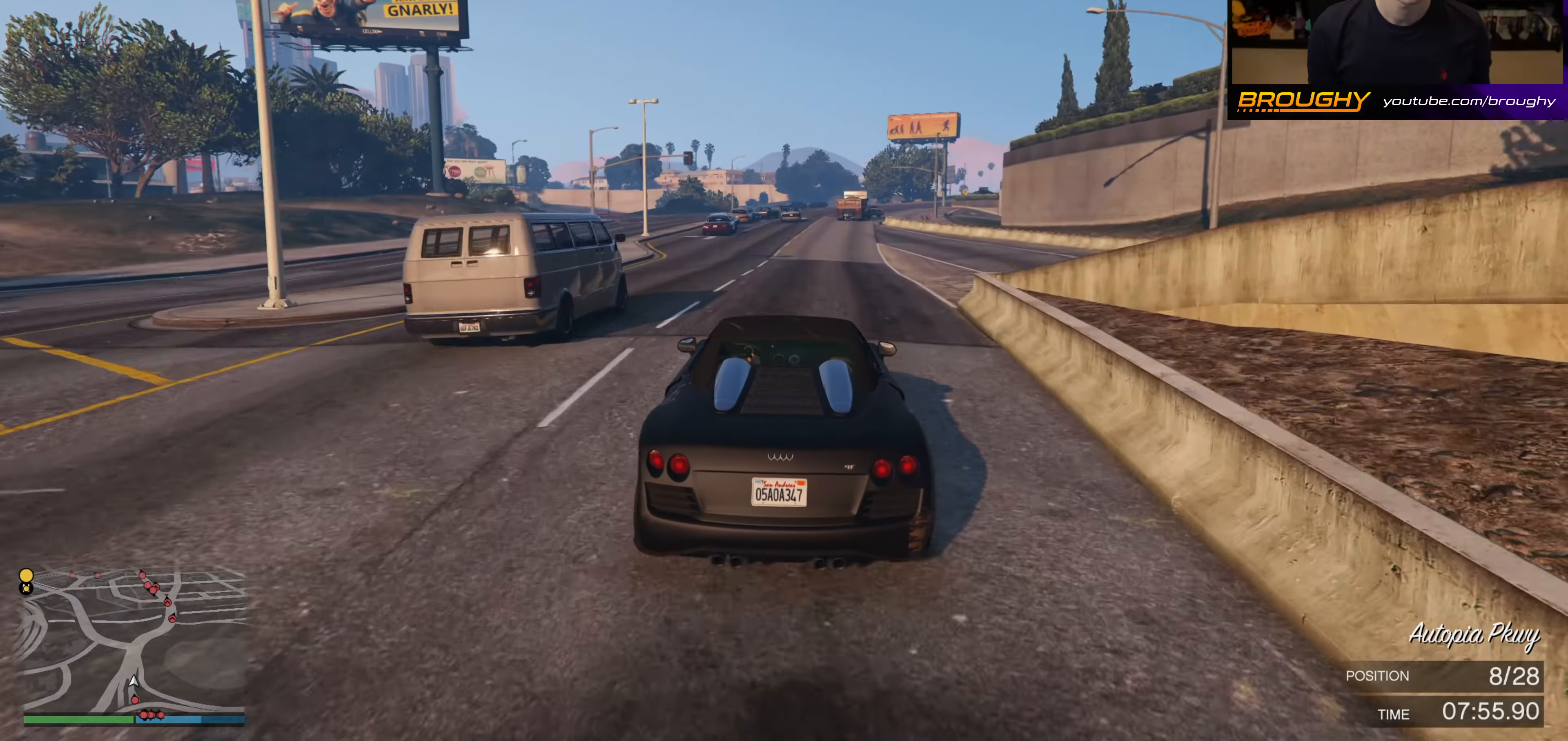
{"buttons": [], "left_stick": "center", "right_stick": "center", "events": [[283, "left_stick", "right"], [416, "left_stick", "center"]]}
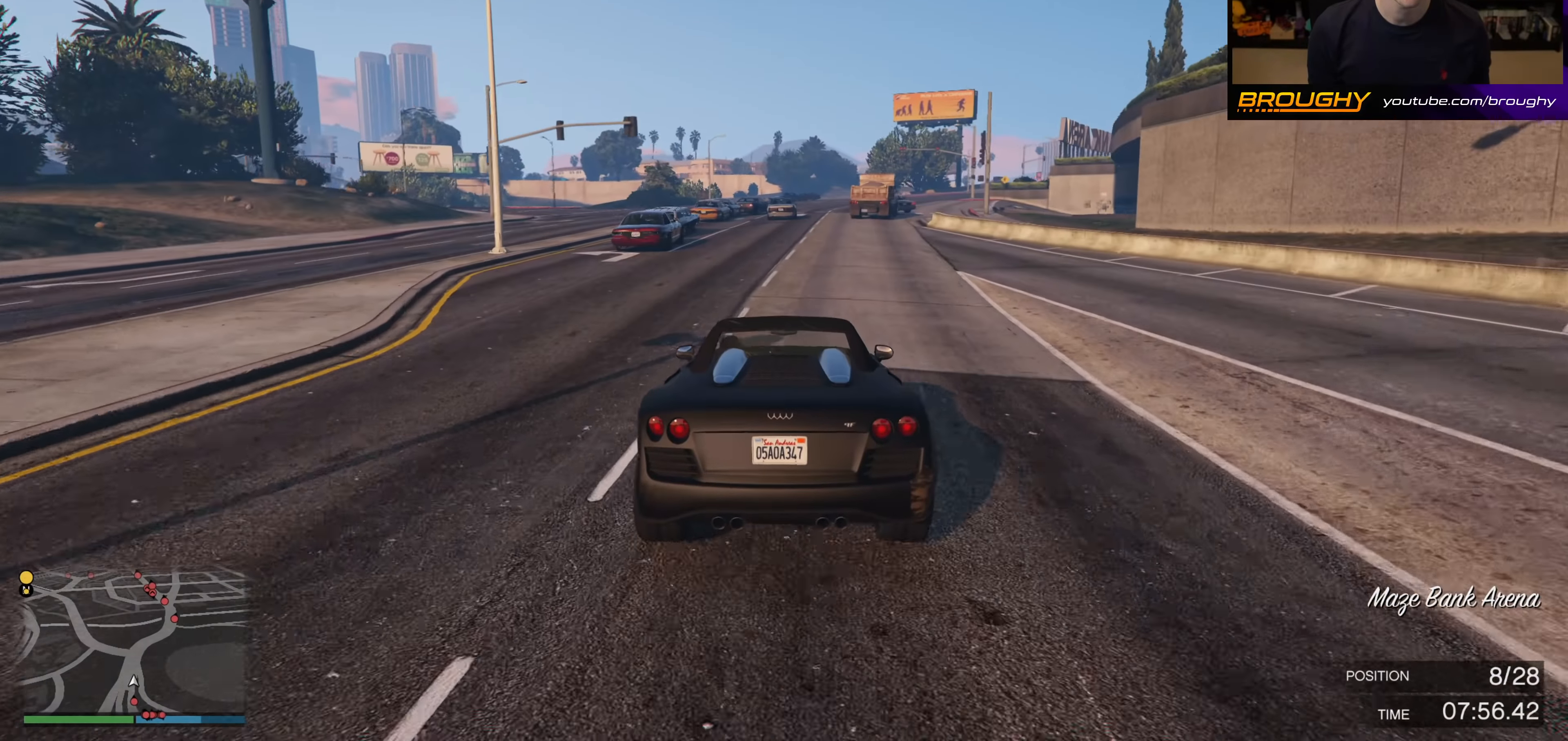
{"buttons": ["R2"], "left_stick": "center", "right_stick": "center", "events": [[200, "R2", "down"], [316, "left_stick", "right"], [416, "left_stick", "center"]]}
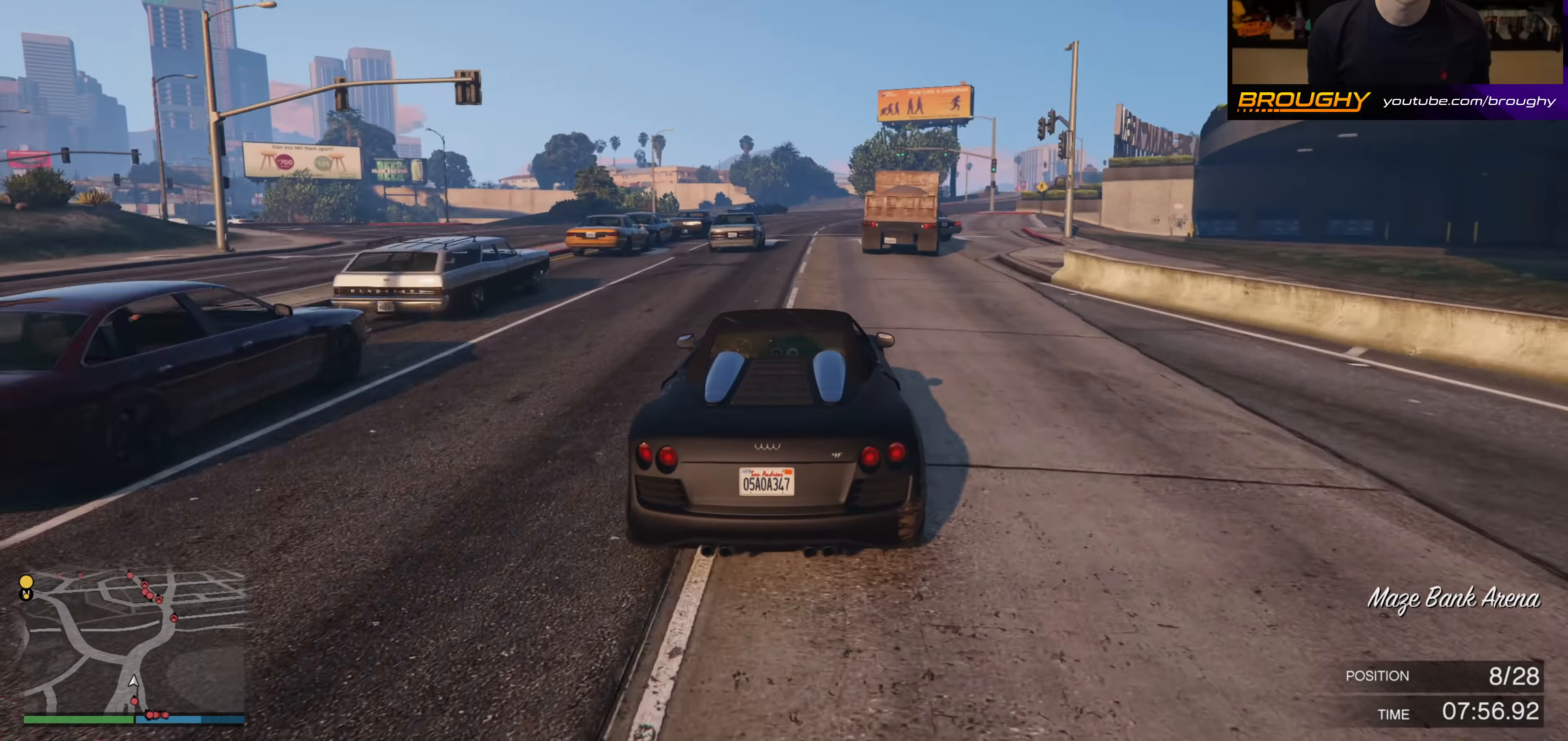
{"buttons": ["R2"], "left_stick": "center", "right_stick": "center", "events": [[166, "left_stick", "right"], [383, "left_stick", "center"]]}
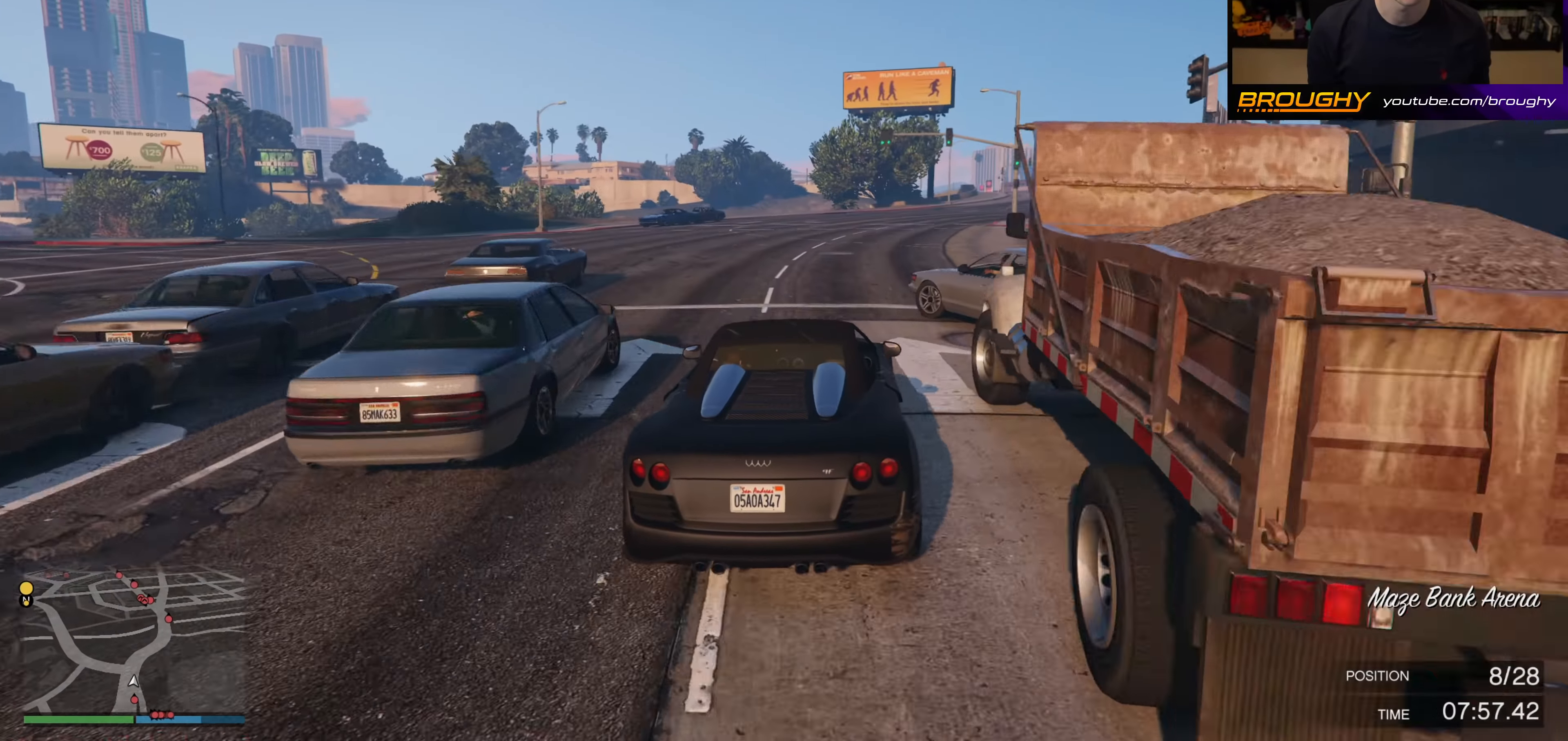
{"buttons": ["R2"], "left_stick": "center", "right_stick": "center", "events": [[33, "left_stick", "right"], [416, "left_stick", "center"]]}